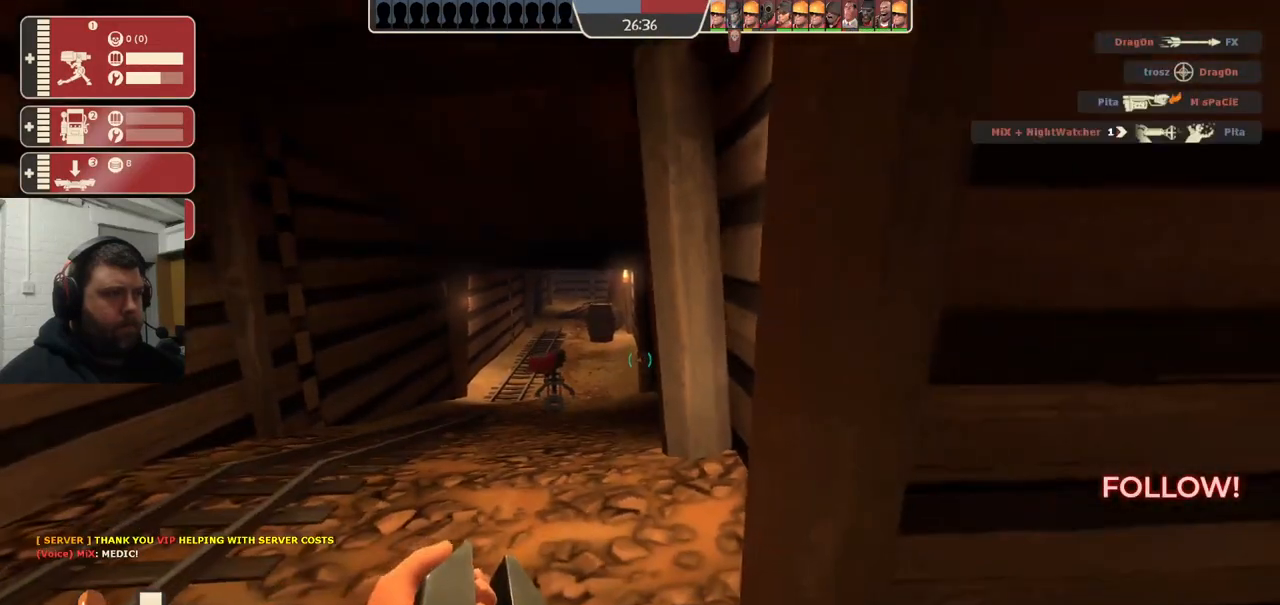
Gameplay with a controller (PlayStation layout); each line is a JSON object with the inputs held at the frame after it. "events" lists button and stick changes between this image and that frame as [ms after this image, input, new state], when the widget could be followed in between. Not read: L1.
{"buttons": [], "left_stick": "center", "right_stick": "center", "events": []}
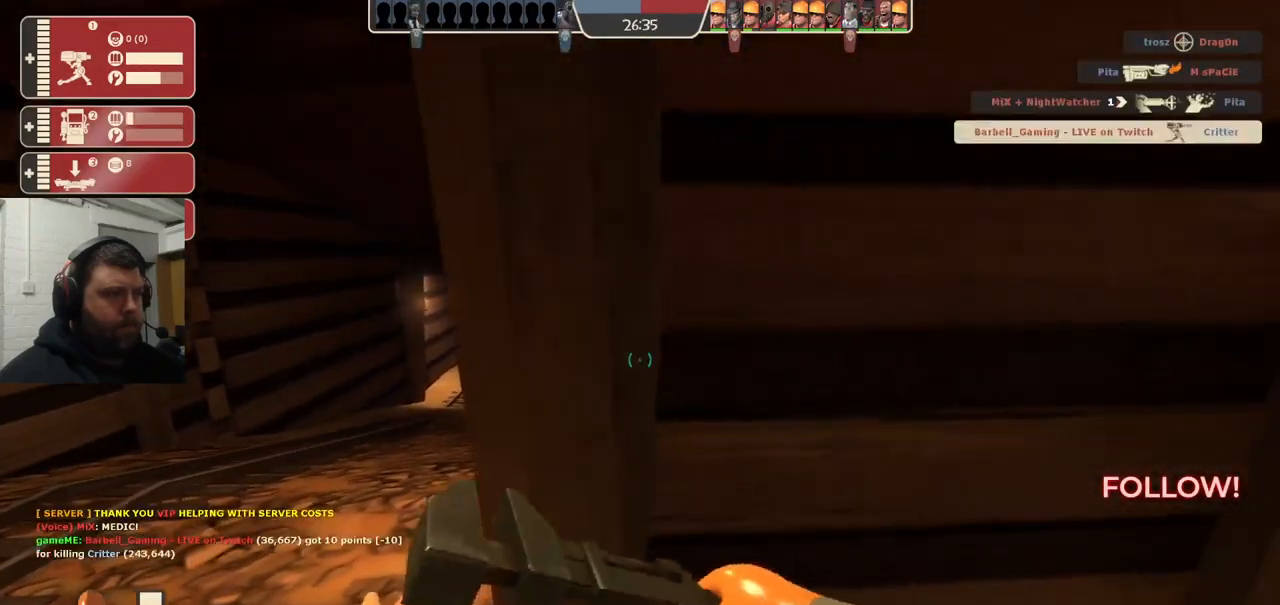
{"buttons": [], "left_stick": "center", "right_stick": "center", "events": []}
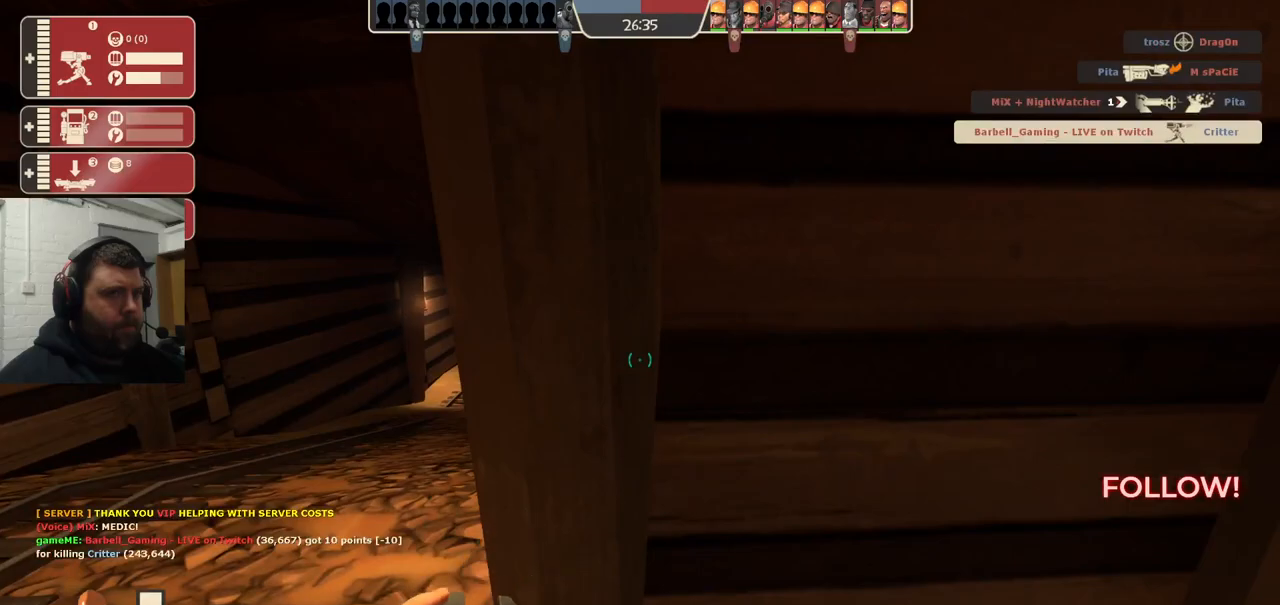
{"buttons": [], "left_stick": "center", "right_stick": "center", "events": []}
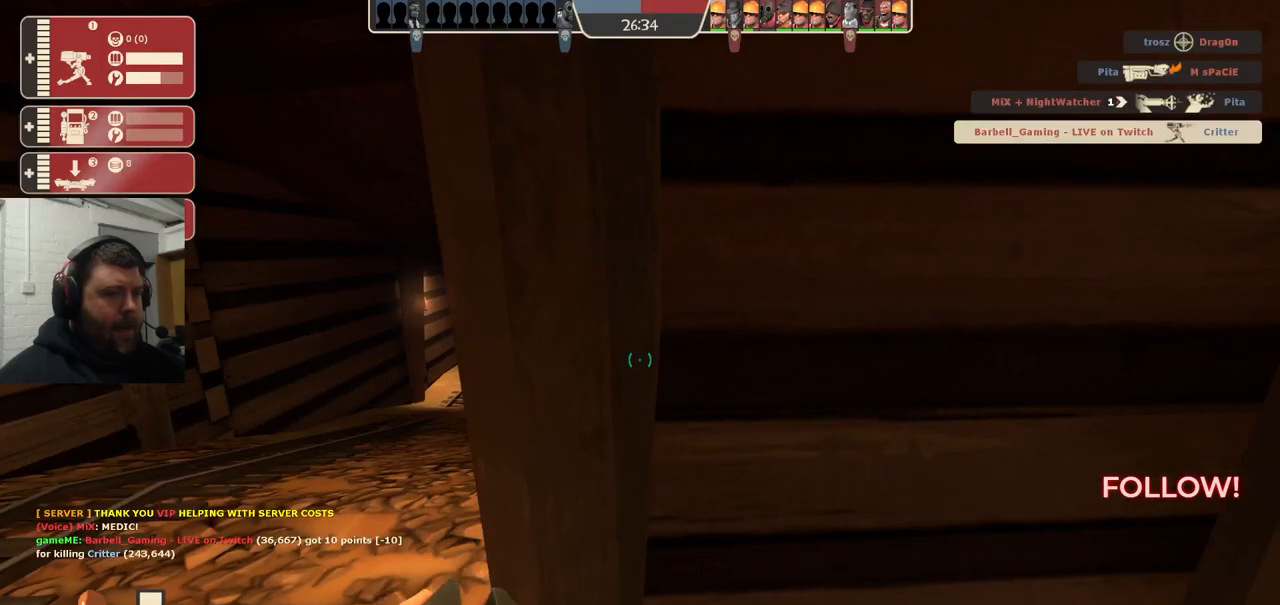
{"buttons": [], "left_stick": "up-left", "right_stick": "center", "events": [[133, "left_stick", "up-left"]]}
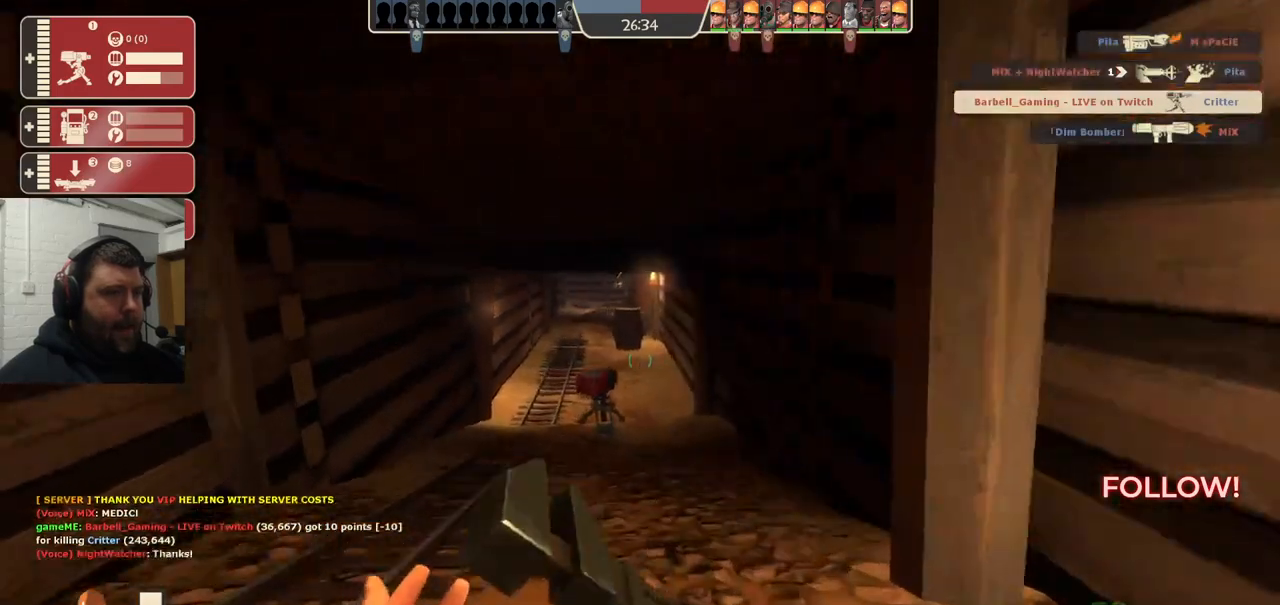
{"buttons": [], "left_stick": "up", "right_stick": "center", "events": [[33, "left_stick", "up"]]}
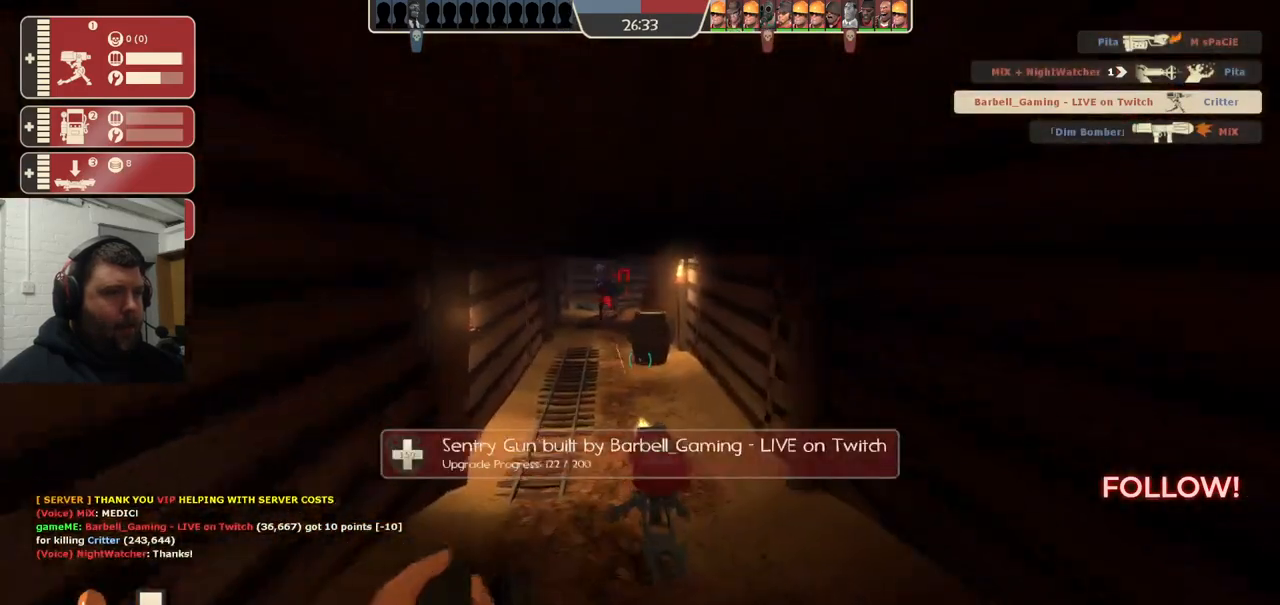
{"buttons": [], "left_stick": "down", "right_stick": "center", "events": [[183, "R2", "down"], [217, "left_stick", "center"], [333, "R2", "up"], [450, "left_stick", "down"]]}
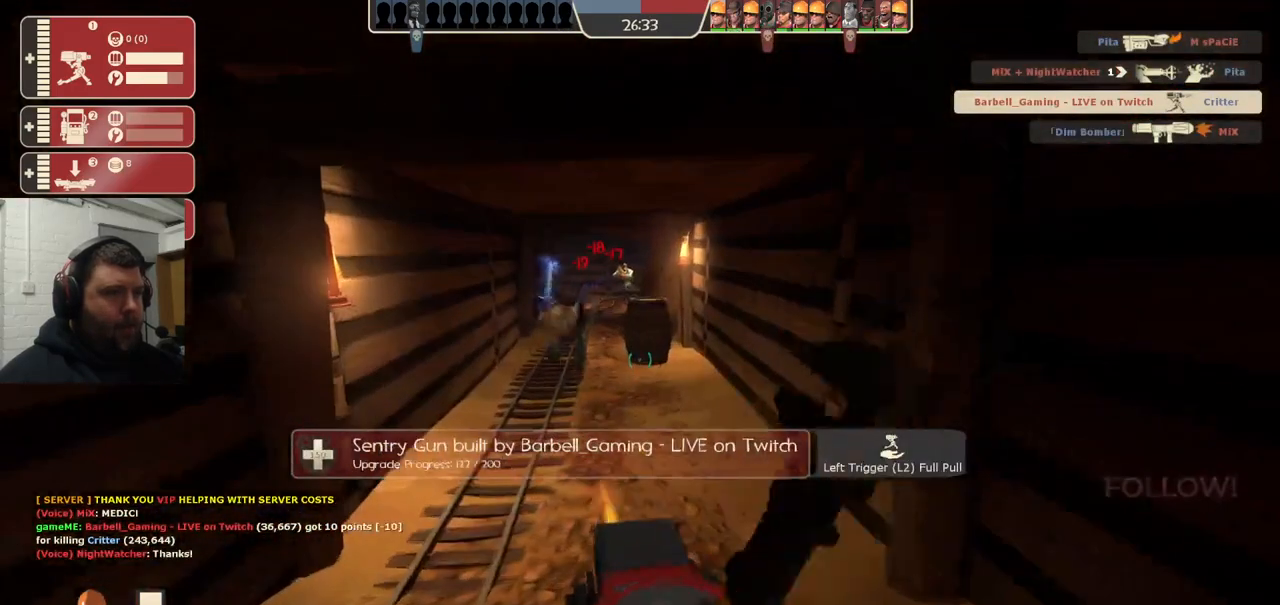
{"buttons": [], "left_stick": "down", "right_stick": "center", "events": []}
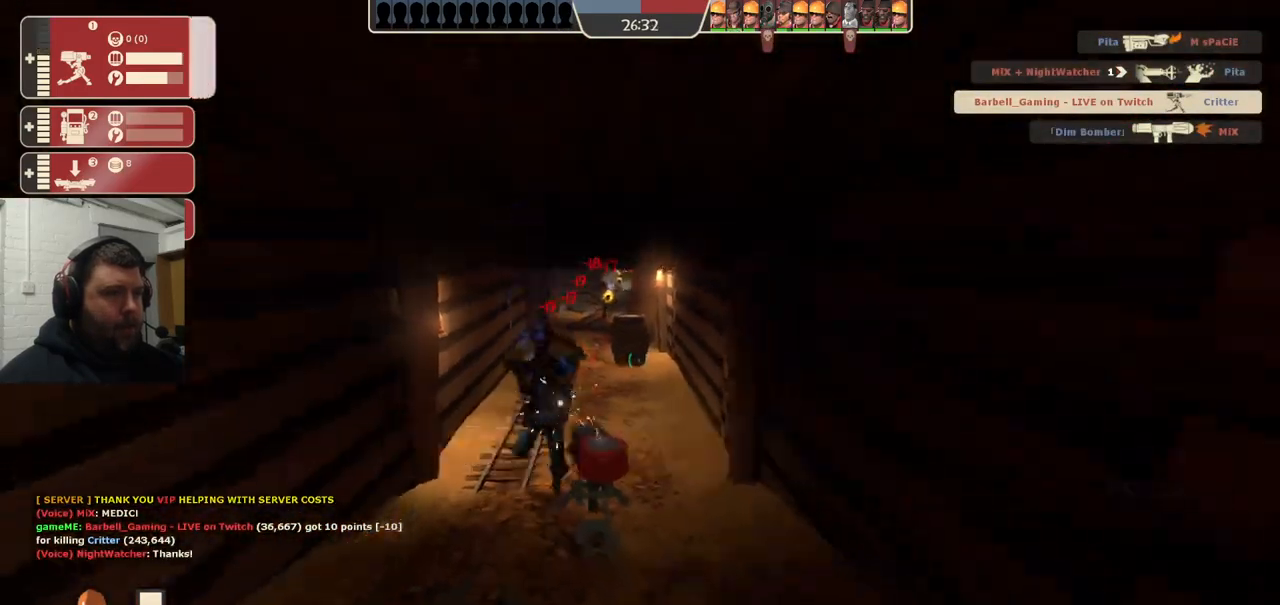
{"buttons": [], "left_stick": "down", "right_stick": "center", "events": []}
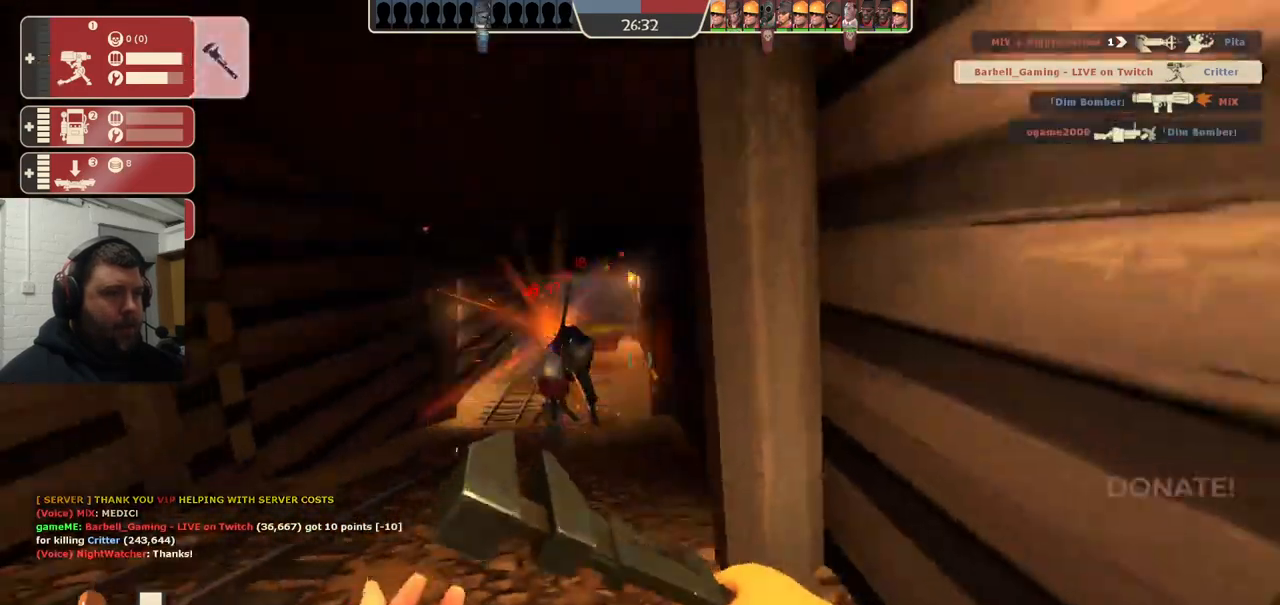
{"buttons": [], "left_stick": "left", "right_stick": "center", "events": [[50, "left_stick", "down-right"], [233, "left_stick", "up-right"], [350, "left_stick", "up-left"], [433, "left_stick", "left"]]}
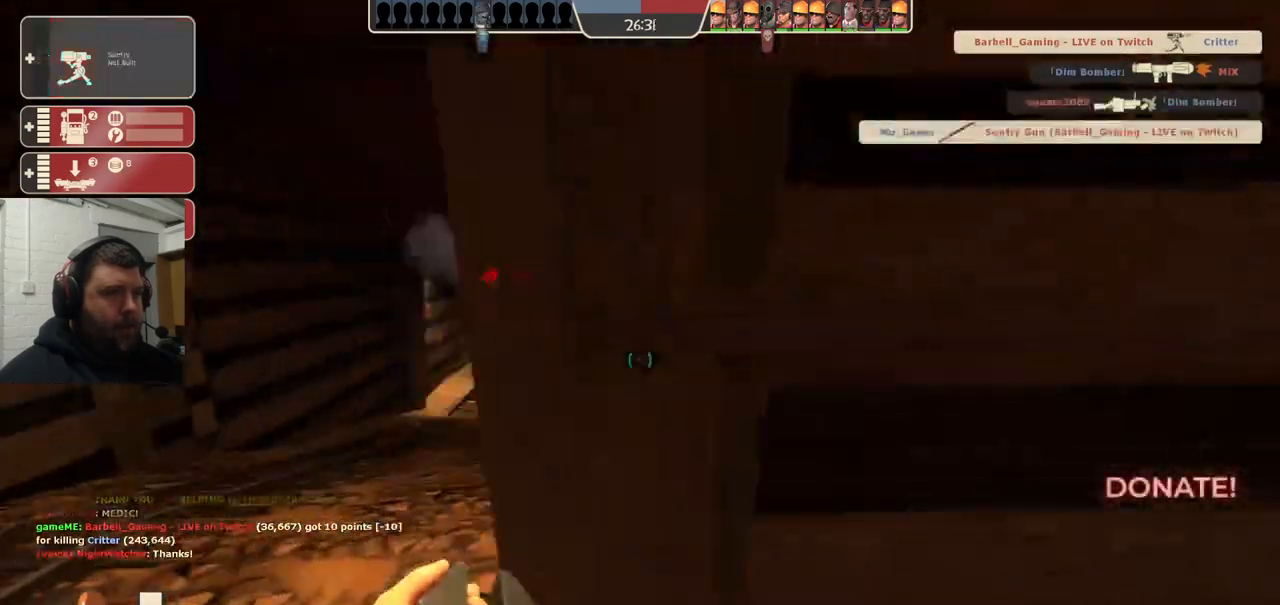
{"buttons": ["R1"], "left_stick": "up-left", "right_stick": "center", "events": [[133, "left_stick", "up-left"], [300, "R1", "down"], [350, "R1", "up"], [417, "R1", "down"]]}
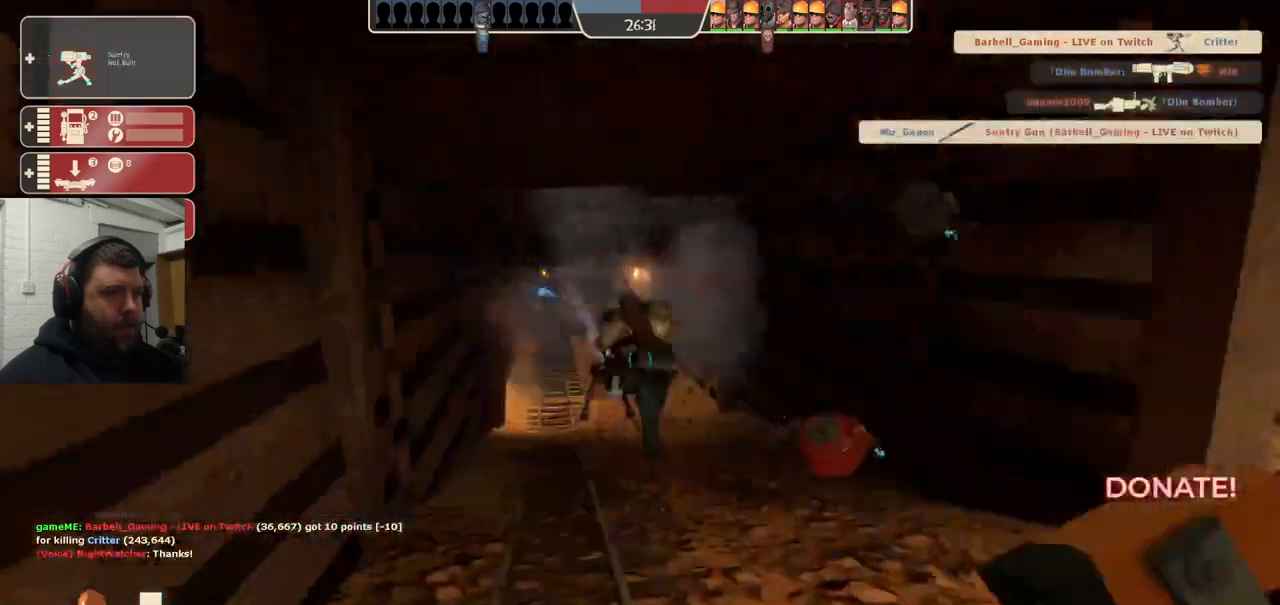
{"buttons": ["R2"], "left_stick": "down-right", "right_stick": "center", "events": [[17, "R1", "up"], [83, "left_stick", "down-left"], [250, "R2", "down"], [250, "left_stick", "down-right"], [400, "R2", "up"], [467, "R2", "down"]]}
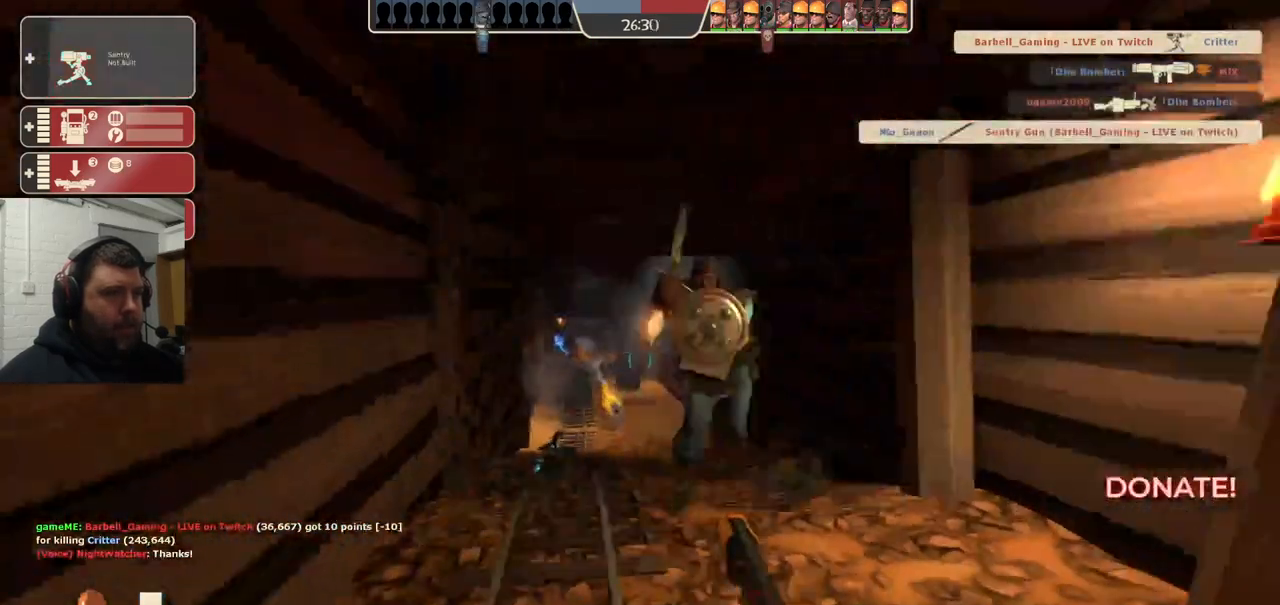
{"buttons": [], "left_stick": "right", "right_stick": "left", "events": [[100, "R2", "up"], [350, "left_stick", "right"], [483, "right_stick", "left"]]}
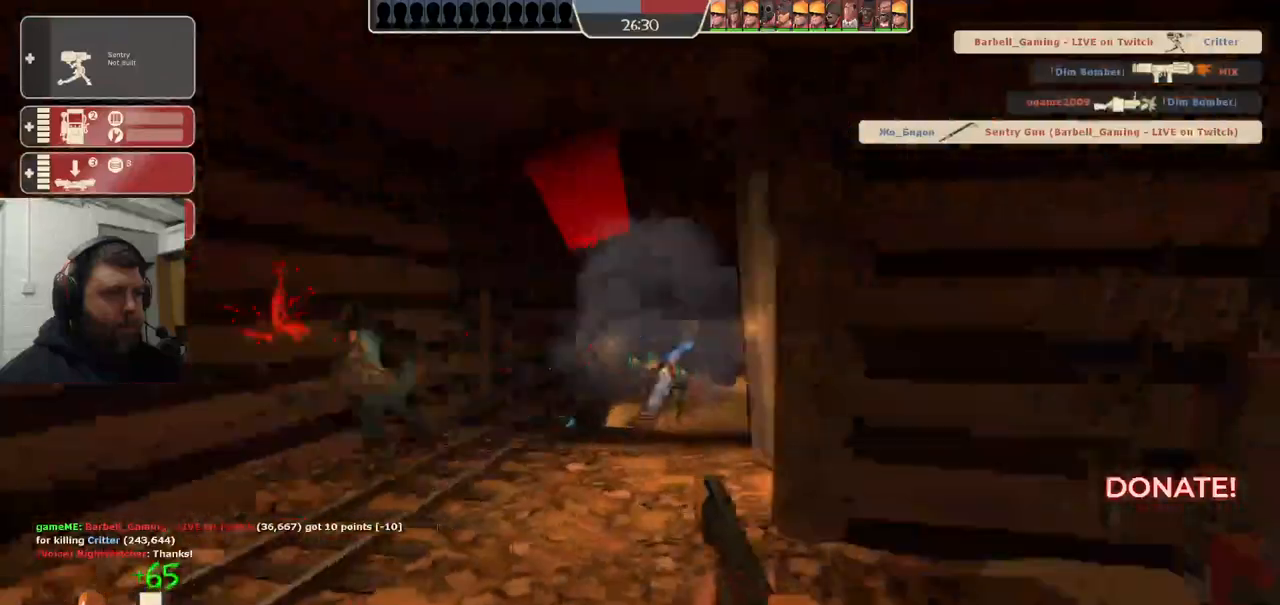
{"buttons": [], "left_stick": "down-right", "right_stick": "left", "events": [[33, "R2", "down"], [117, "left_stick", "down-right"], [167, "R2", "up"], [233, "R2", "down"], [333, "R2", "up"]]}
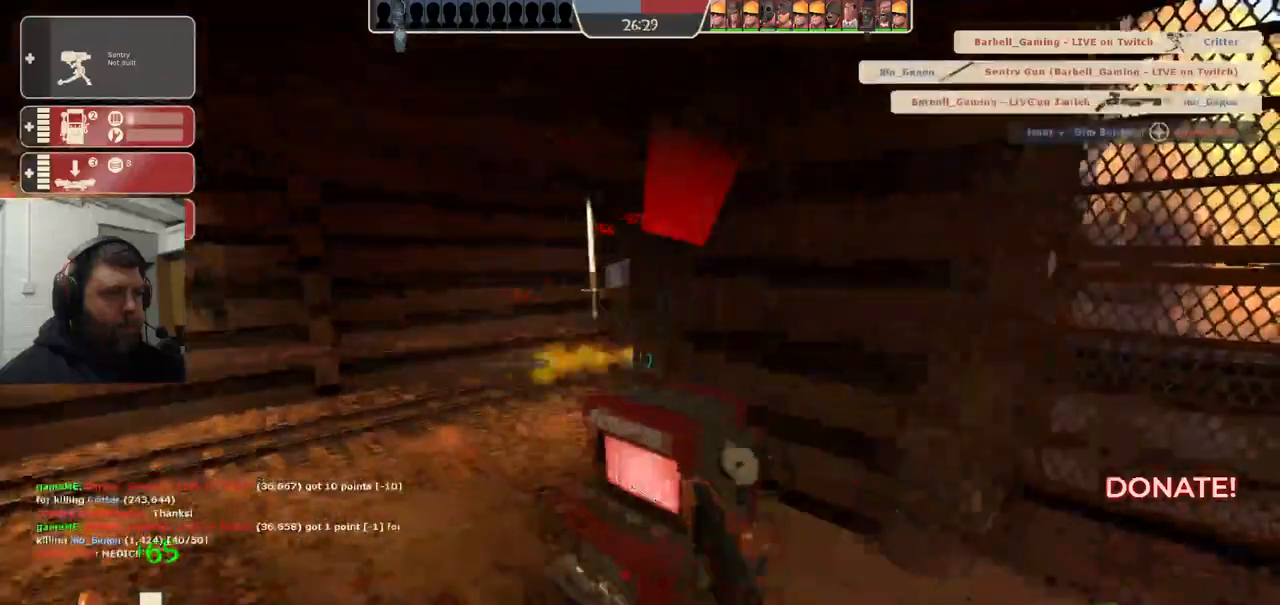
{"buttons": [], "left_stick": "up-right", "right_stick": "right", "events": [[100, "left_stick", "up-right"], [267, "SQUARE", "down"], [383, "SQUARE", "up"], [500, "right_stick", "right"]]}
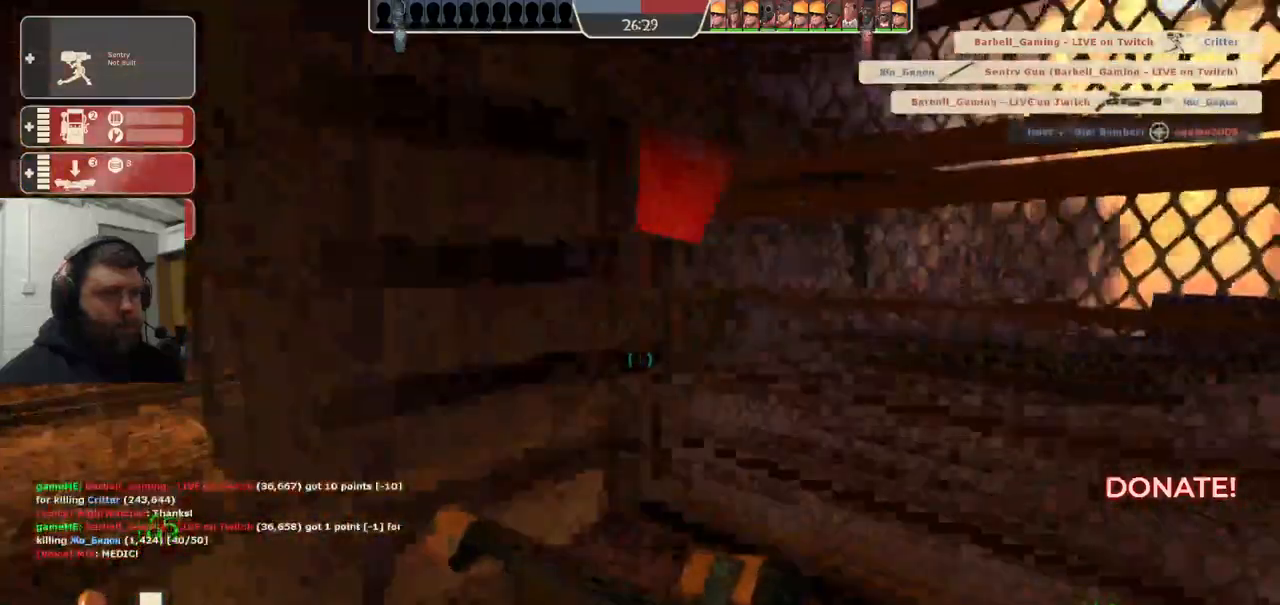
{"buttons": [], "left_stick": "up", "right_stick": "center", "events": [[100, "left_stick", "up"], [167, "right_stick", "center"]]}
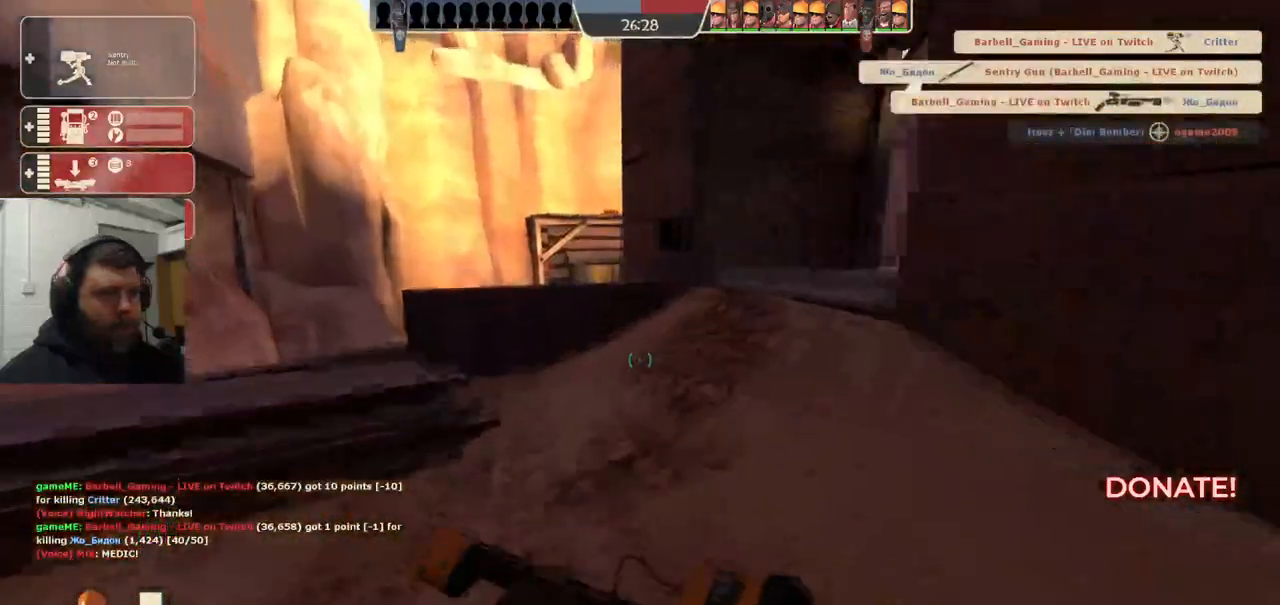
{"buttons": [], "left_stick": "up-left", "right_stick": "center", "events": [[50, "right_stick", "right"], [167, "left_stick", "up-left"], [200, "right_stick", "center"]]}
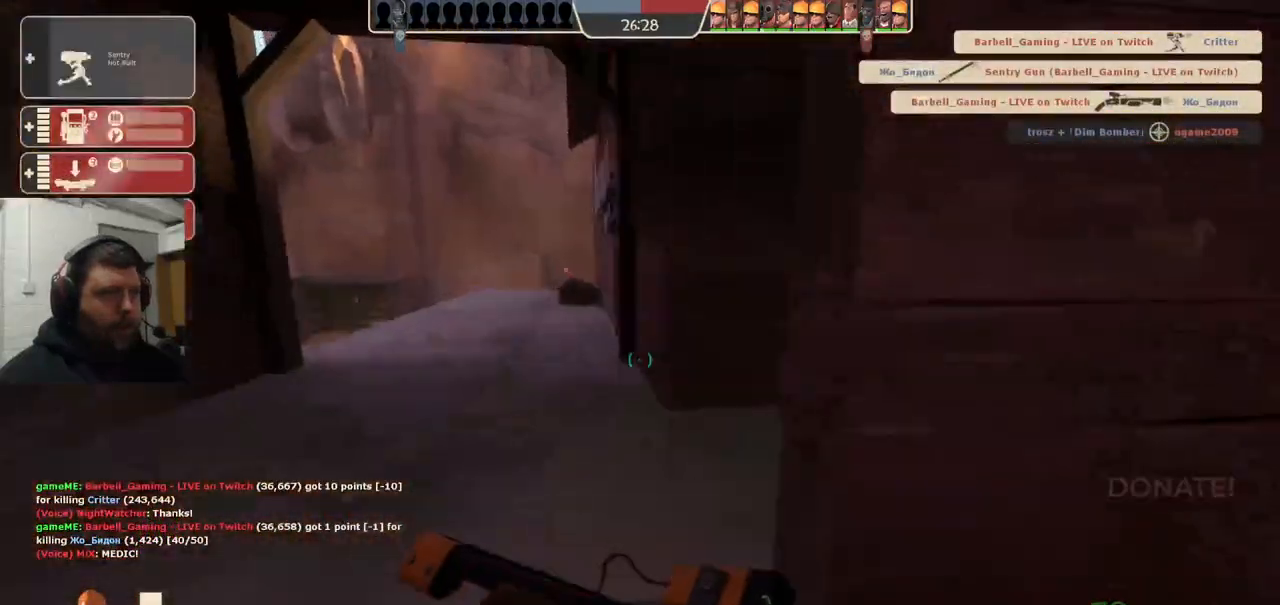
{"buttons": [], "left_stick": "up", "right_stick": "center", "events": [[33, "right_stick", "right"], [167, "left_stick", "up"], [183, "right_stick", "center"], [300, "right_stick", "right"], [433, "right_stick", "center"]]}
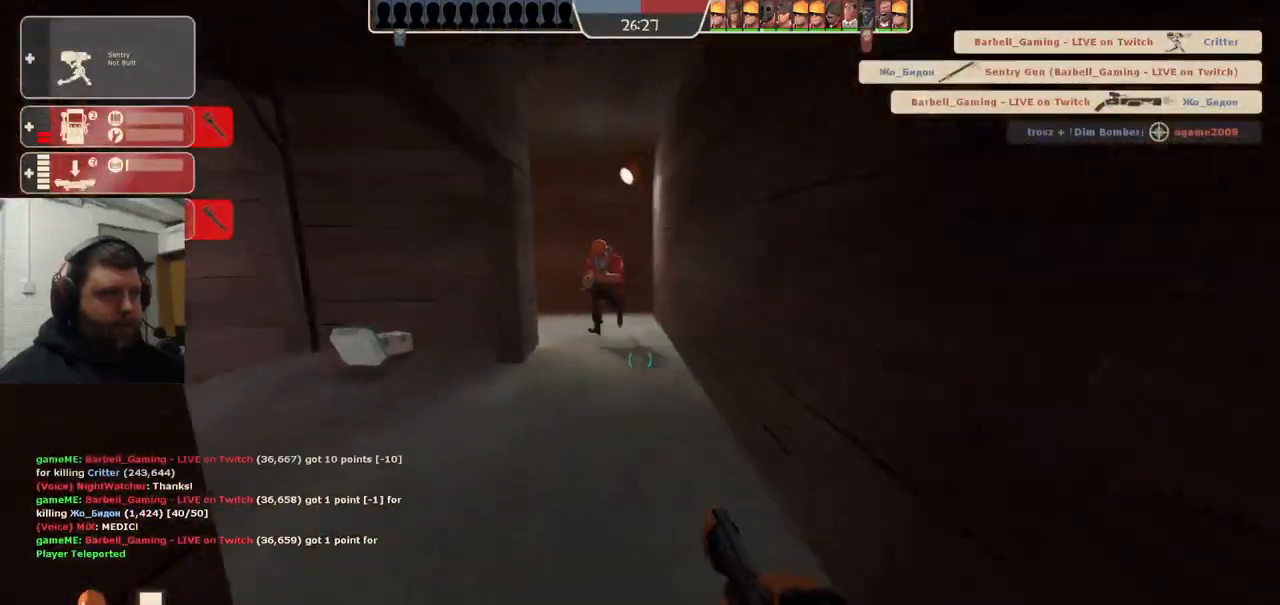
{"buttons": [], "left_stick": "up", "right_stick": "center", "events": [[117, "right_stick", "left"], [183, "right_stick", "center"]]}
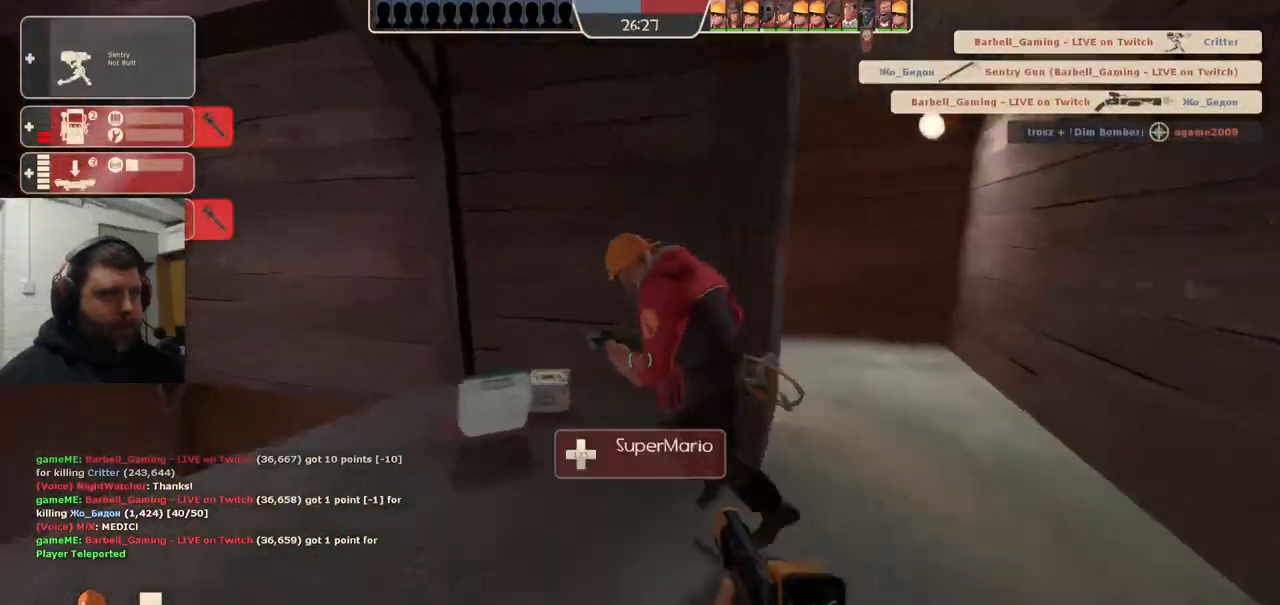
{"buttons": [], "left_stick": "up-right", "right_stick": "left", "events": [[400, "right_stick", "left"], [500, "left_stick", "up-right"]]}
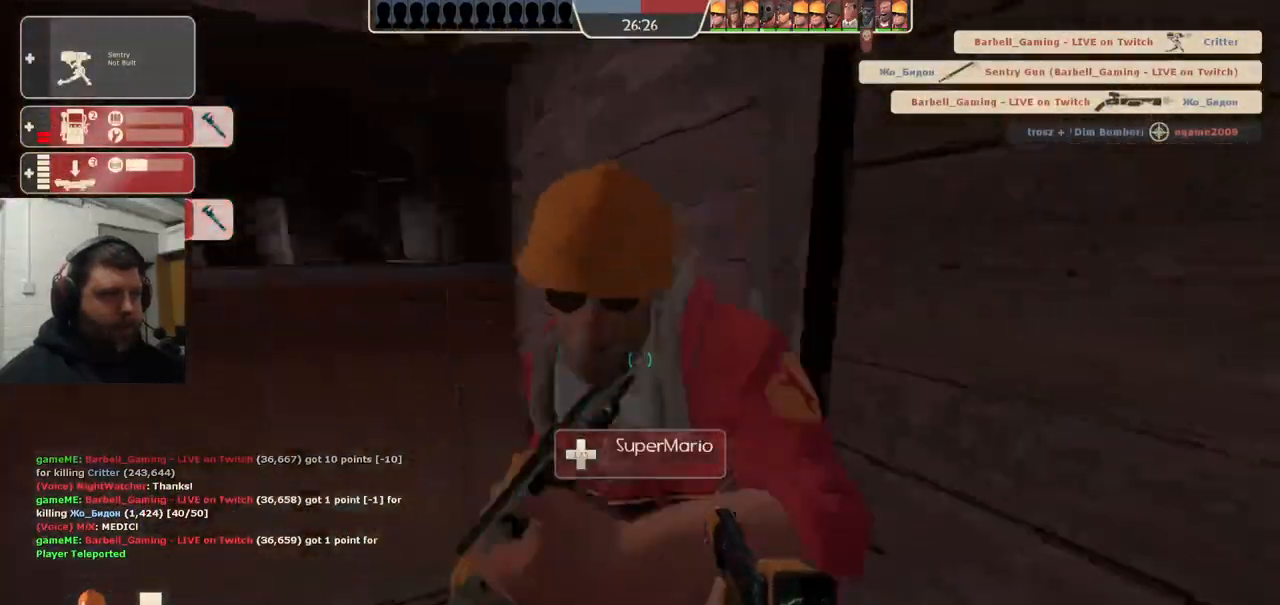
{"buttons": [], "left_stick": "up", "right_stick": "center", "events": [[133, "left_stick", "up"], [367, "right_stick", "center"]]}
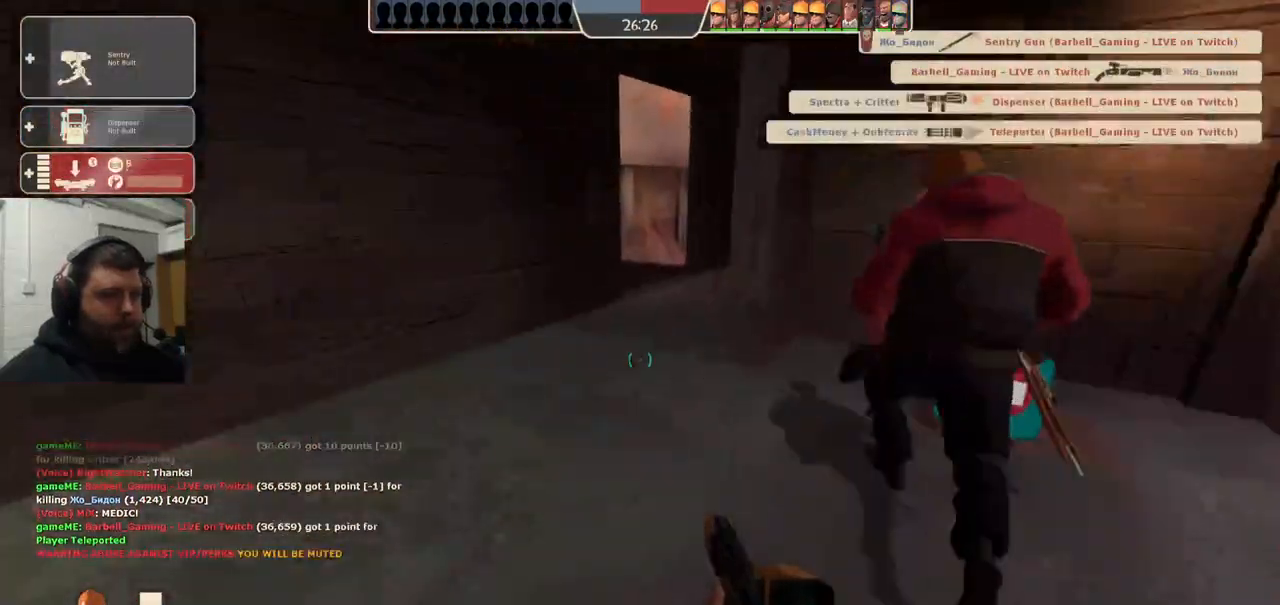
{"buttons": [], "left_stick": "up", "right_stick": "left", "events": [[33, "right_stick", "left"], [250, "right_stick", "center"], [383, "right_stick", "left"]]}
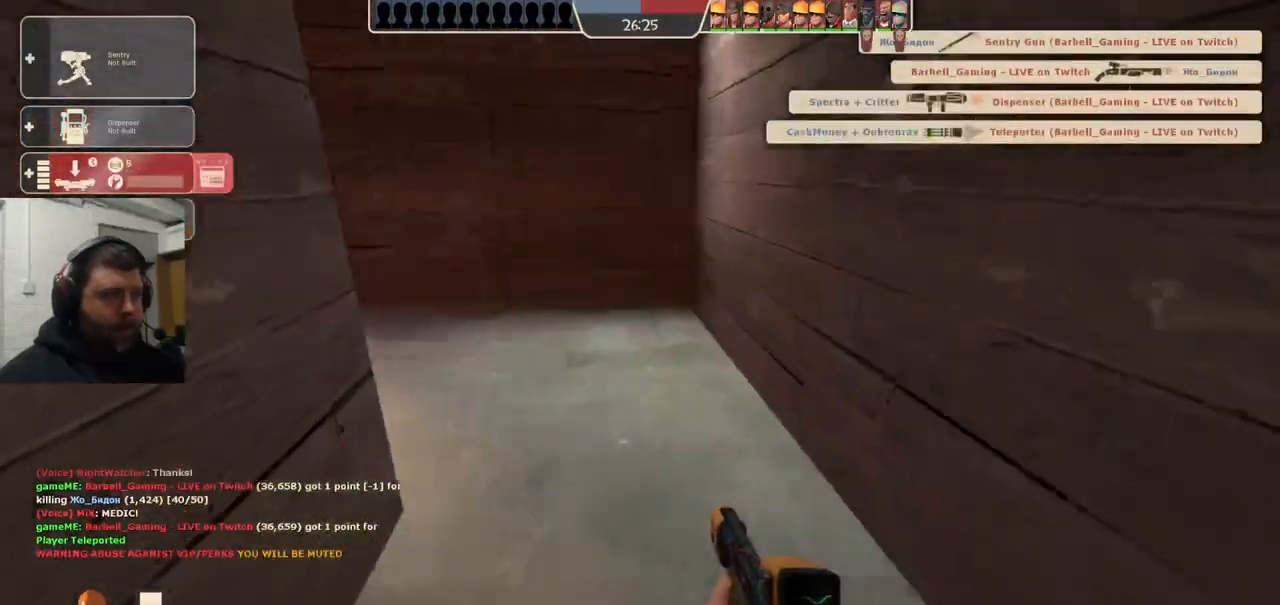
{"buttons": [], "left_stick": "up", "right_stick": "center", "events": [[333, "right_stick", "center"]]}
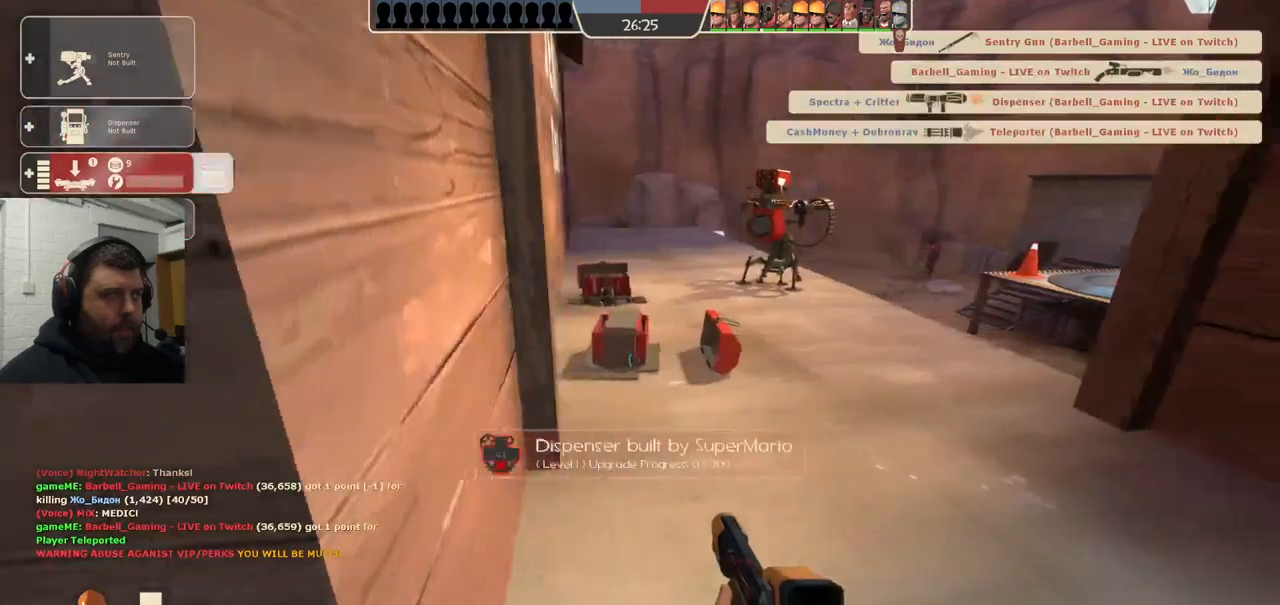
{"buttons": [], "left_stick": "up", "right_stick": "center", "events": []}
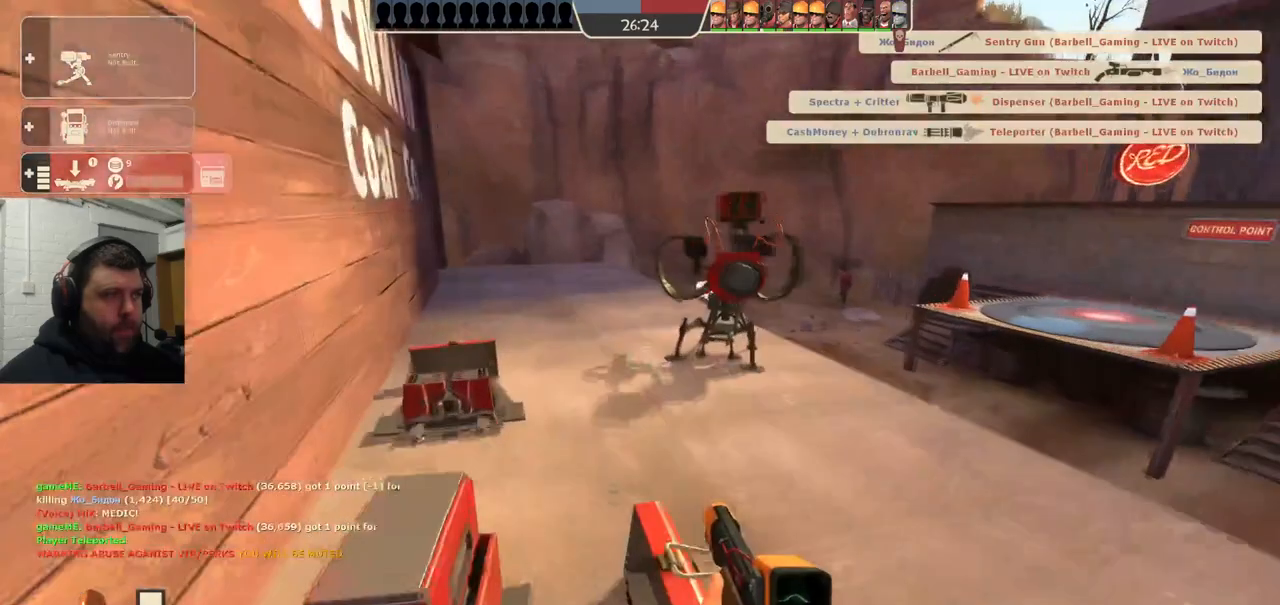
{"buttons": ["DPAD_LEFT"], "left_stick": "up", "right_stick": "center", "events": [[483, "DPAD_LEFT", "down"]]}
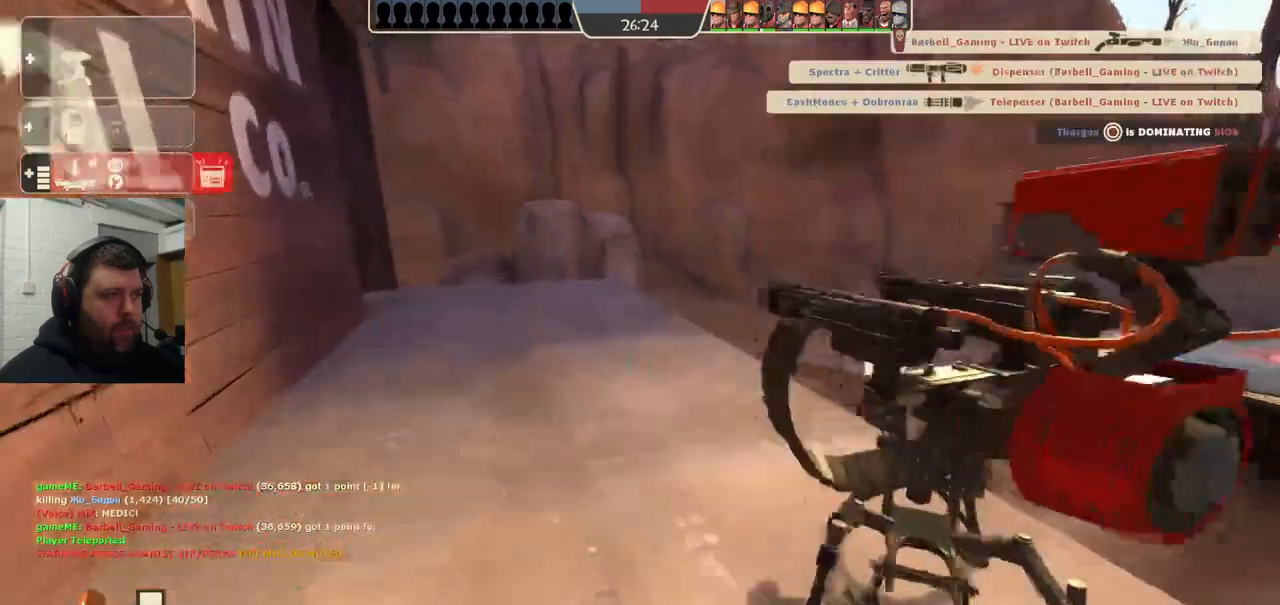
{"buttons": [], "left_stick": "up", "right_stick": "center", "events": [[67, "DPAD_LEFT", "up"]]}
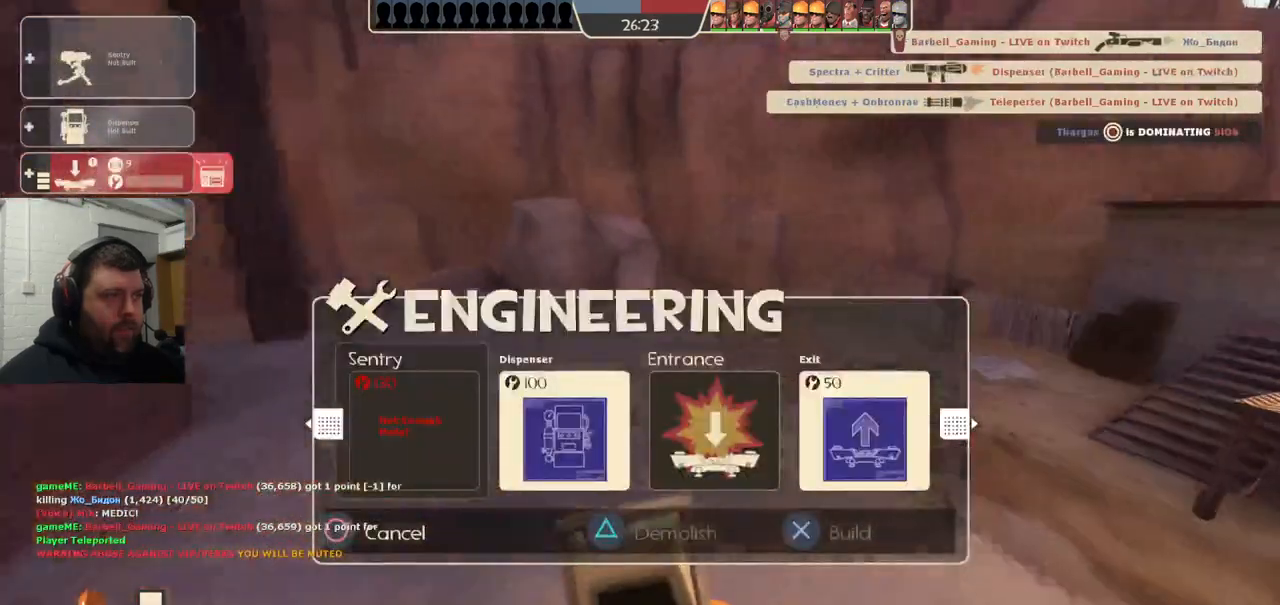
{"buttons": [], "left_stick": "center", "right_stick": "left", "events": [[83, "left_stick", "center"], [150, "DPAD_RIGHT", "down"], [267, "DPAD_RIGHT", "up"], [267, "R2", "down"], [400, "R2", "up"], [400, "right_stick", "left"]]}
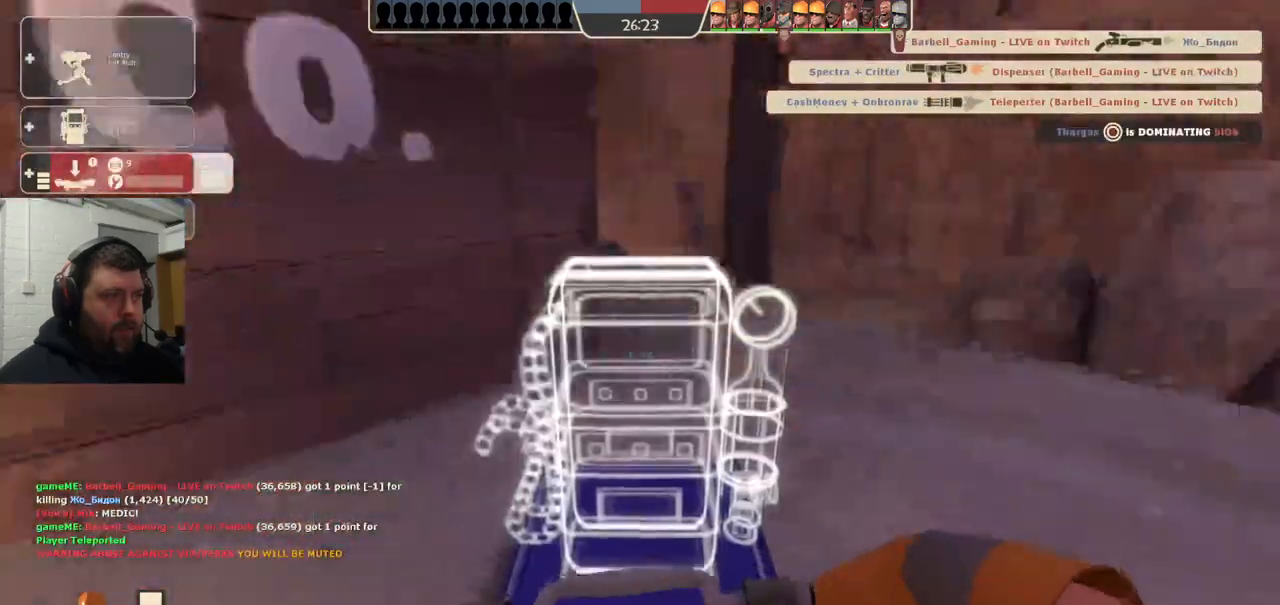
{"buttons": ["R2"], "left_stick": "center", "right_stick": "center", "events": [[33, "left_stick", "up"], [83, "right_stick", "center"], [150, "left_stick", "center"], [167, "R2", "down"]]}
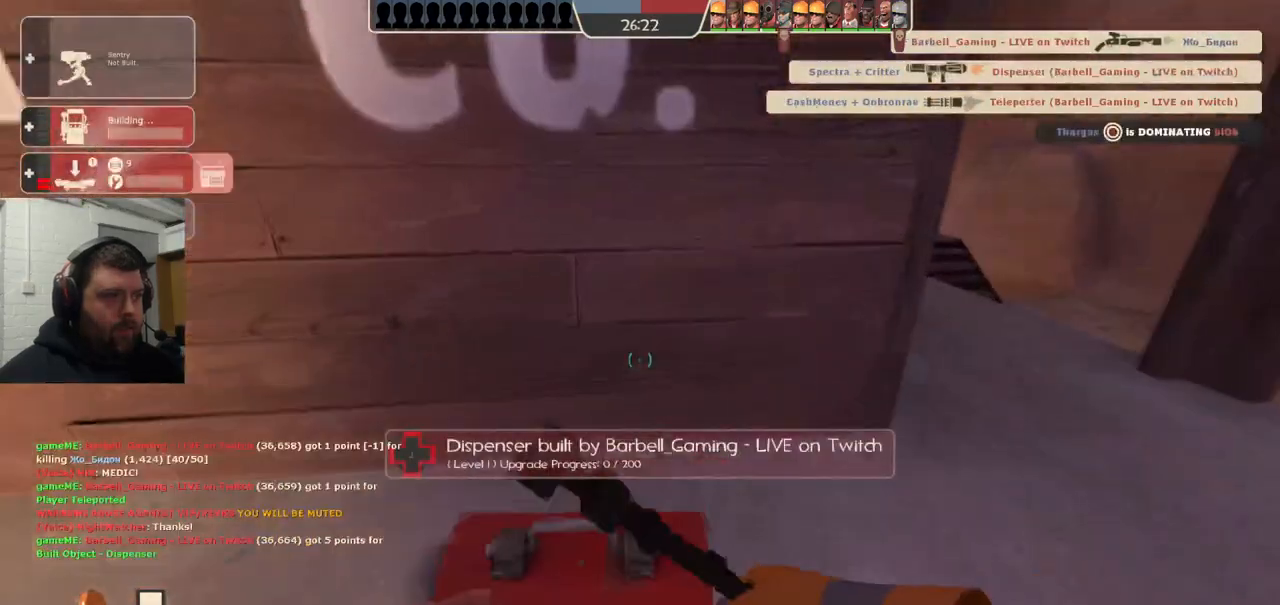
{"buttons": ["R2"], "left_stick": "center", "right_stick": "center", "events": []}
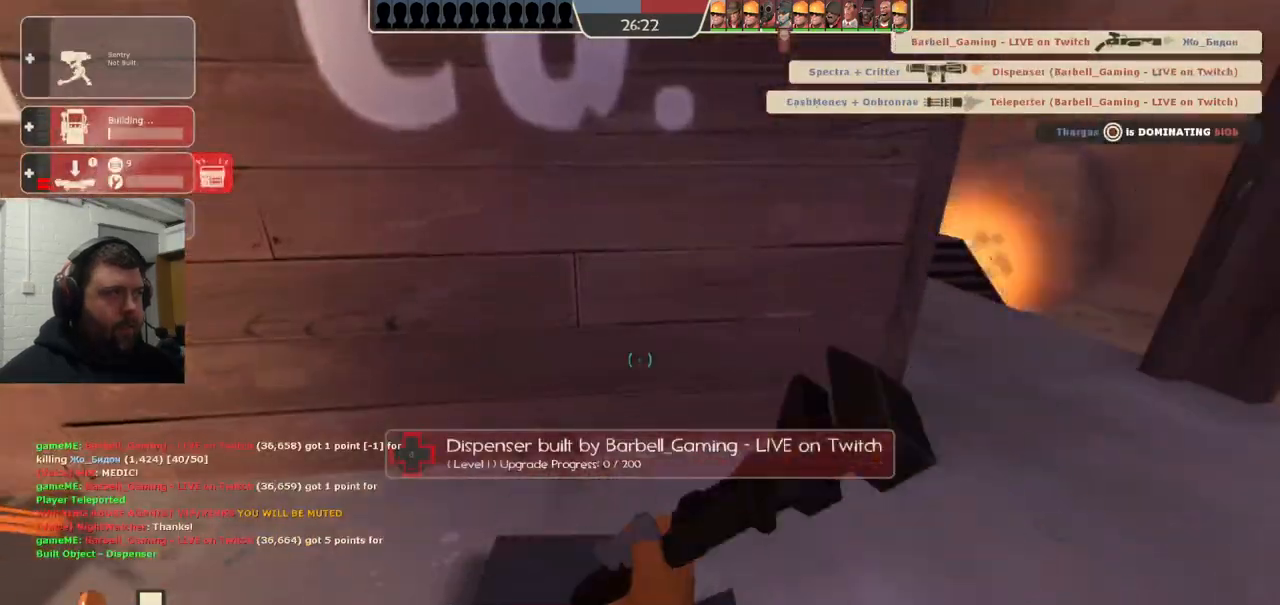
{"buttons": ["R2"], "left_stick": "center", "right_stick": "left", "events": [[333, "right_stick", "left"]]}